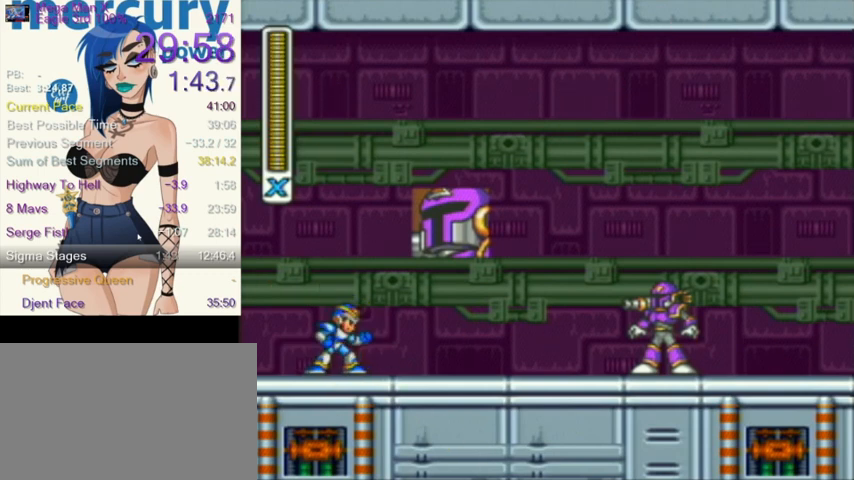
Gameplay with a controller (Nintendo layout); each line is a JSON object with the inputs held at the frame after it. "events" lists button and stick changes between this image and that frame as [ms after this image, input, new state], when the widget could be followed in between. Not read: L3 R3.
{"buttons": [], "events": []}
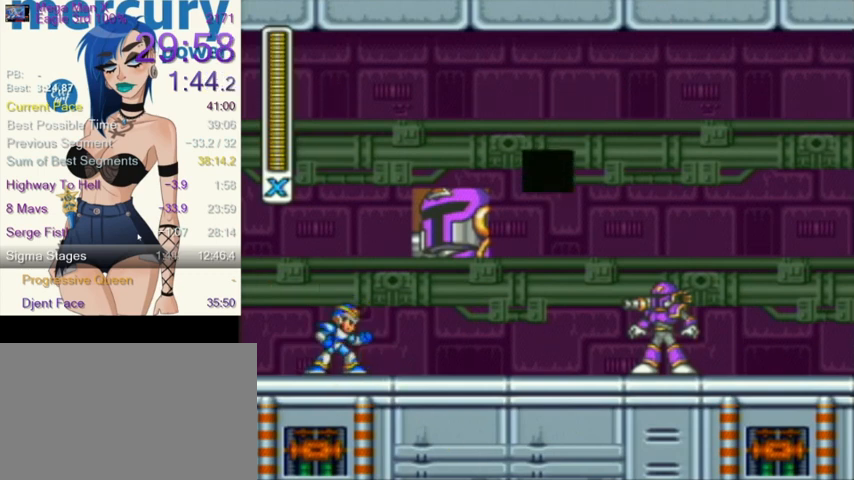
{"buttons": [], "events": []}
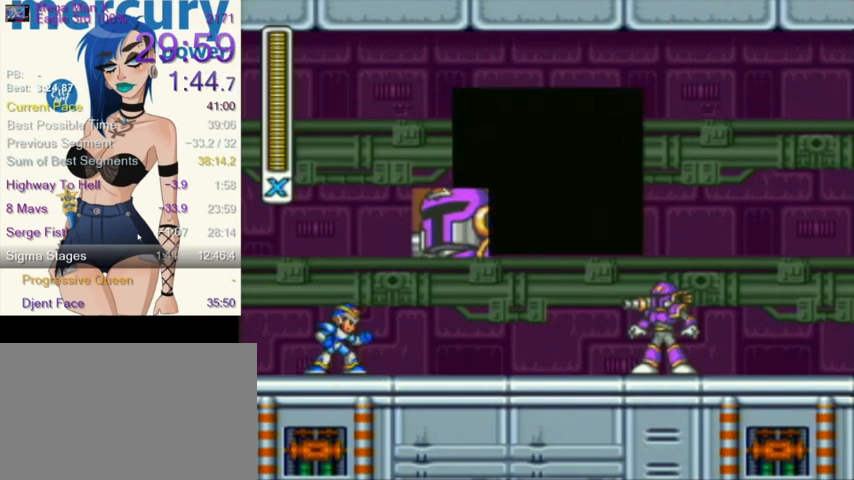
{"buttons": ["SELECT"], "events": [[100, "SELECT", "down"]]}
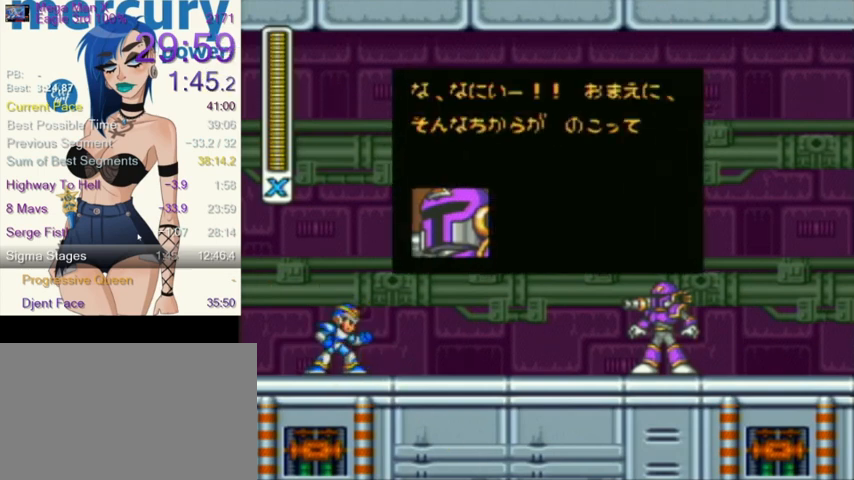
{"buttons": ["SELECT"], "events": []}
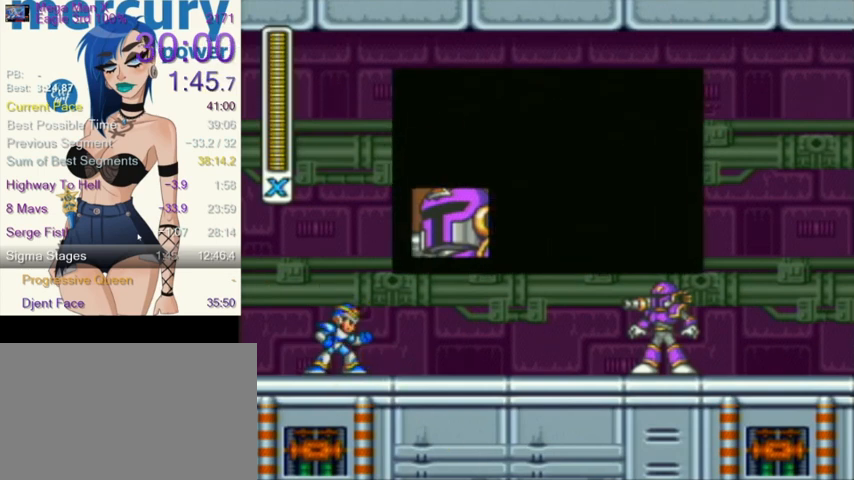
{"buttons": ["SELECT"], "events": []}
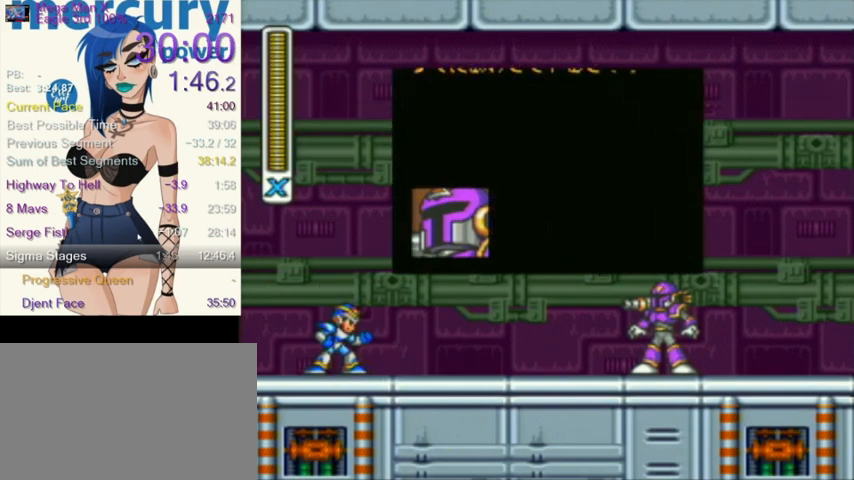
{"buttons": ["SELECT"], "events": []}
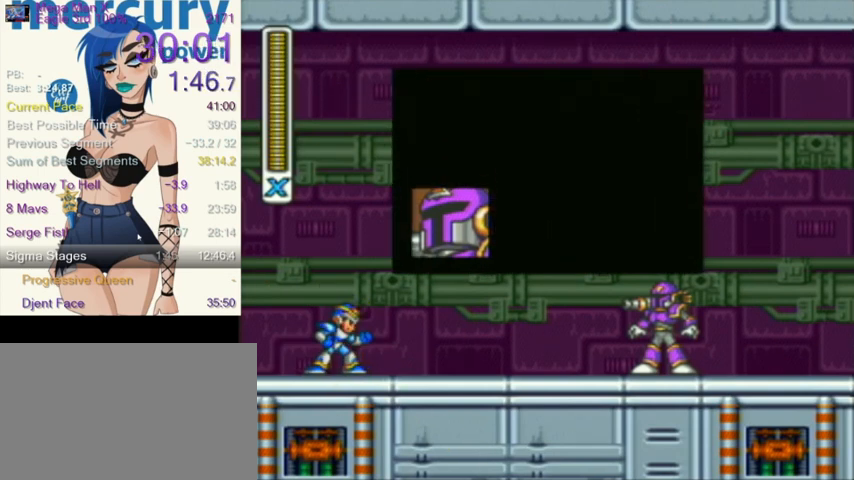
{"buttons": ["SELECT"], "events": []}
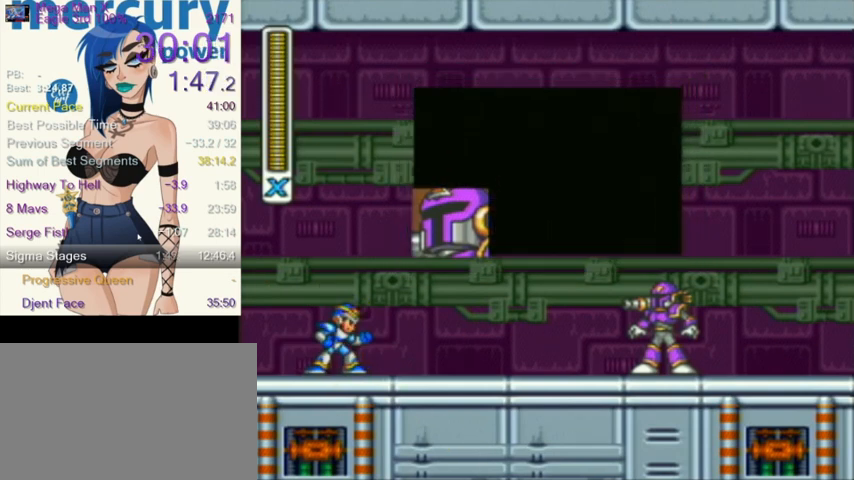
{"buttons": [], "events": [[233, "SELECT", "up"]]}
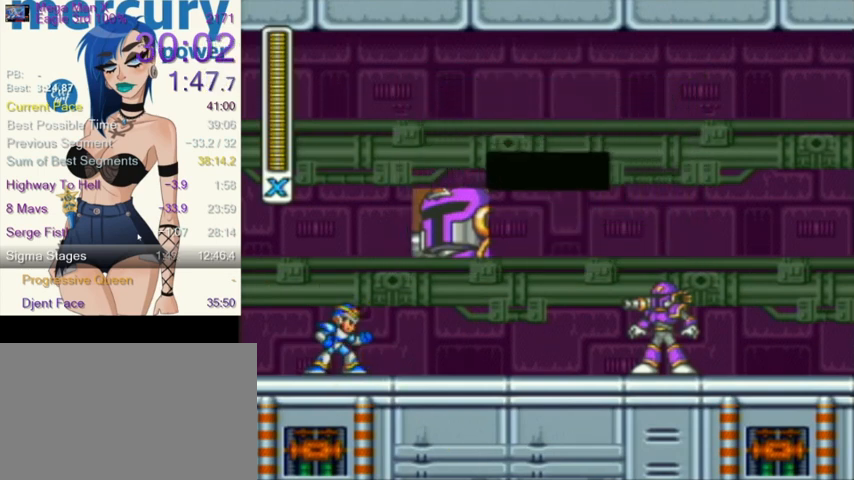
{"buttons": [], "events": []}
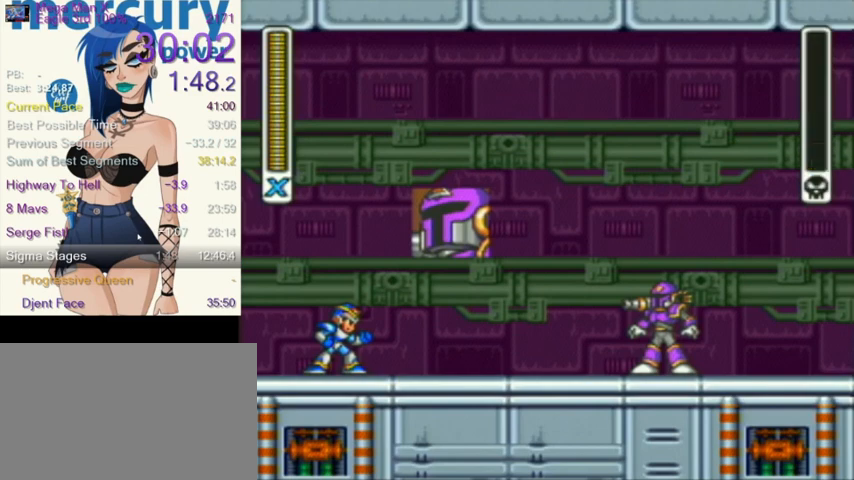
{"buttons": ["DPAD_RIGHT"], "events": [[433, "DPAD_RIGHT", "down"]]}
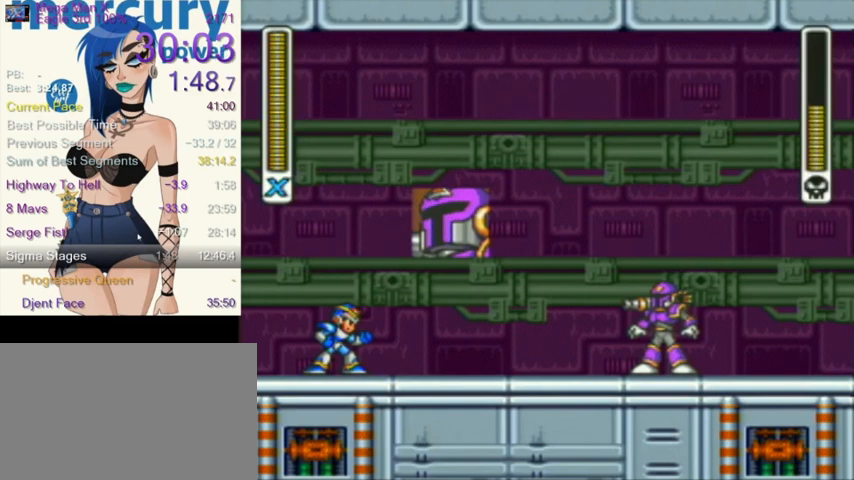
{"buttons": ["DPAD_RIGHT"], "events": []}
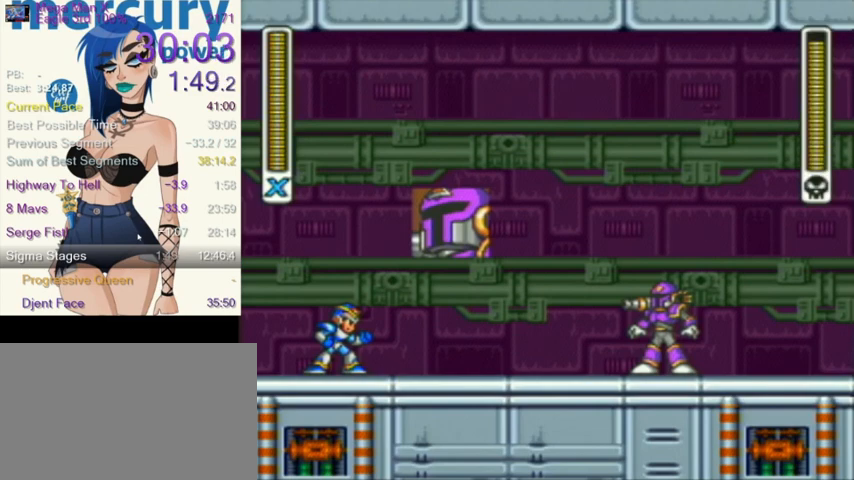
{"buttons": ["DPAD_RIGHT"], "events": []}
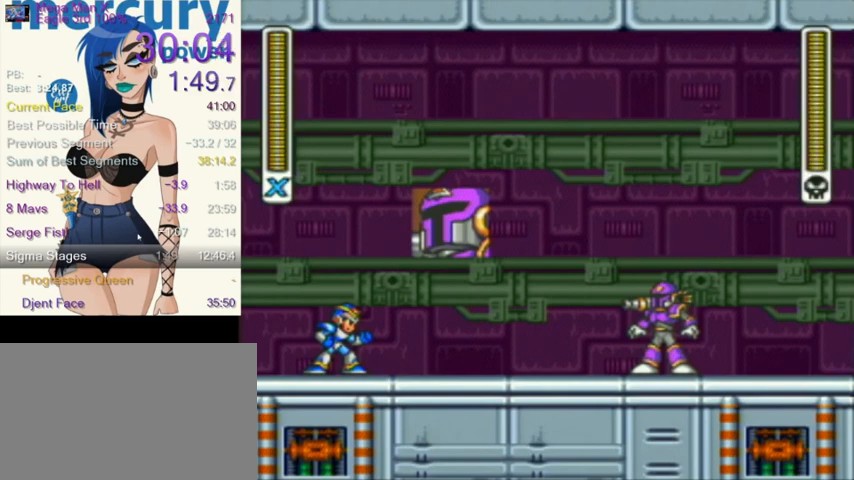
{"buttons": ["DPAD_RIGHT"], "events": [[67, "R1", "down"], [301, "L1", "down"], [334, "R1", "up"], [401, "L1", "up"]]}
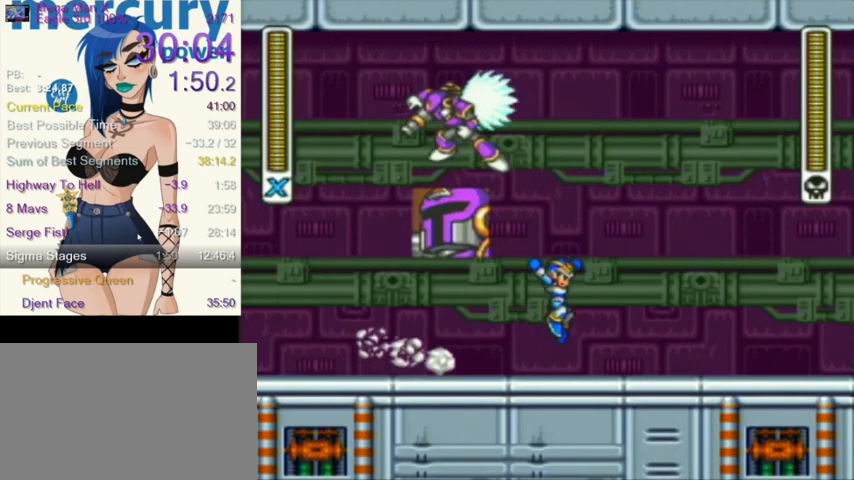
{"buttons": ["Y"], "events": [[66, "DPAD_DOWN", "down"], [200, "DPAD_LEFT", "down"], [200, "DPAD_RIGHT", "up"], [300, "DPAD_DOWN", "up"], [333, "Y", "down"], [367, "DPAD_LEFT", "up"]]}
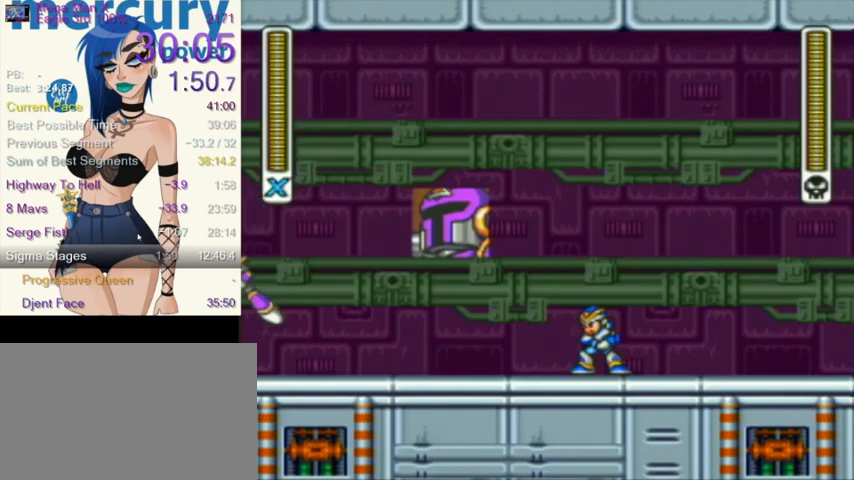
{"buttons": [], "events": [[34, "Y", "up"]]}